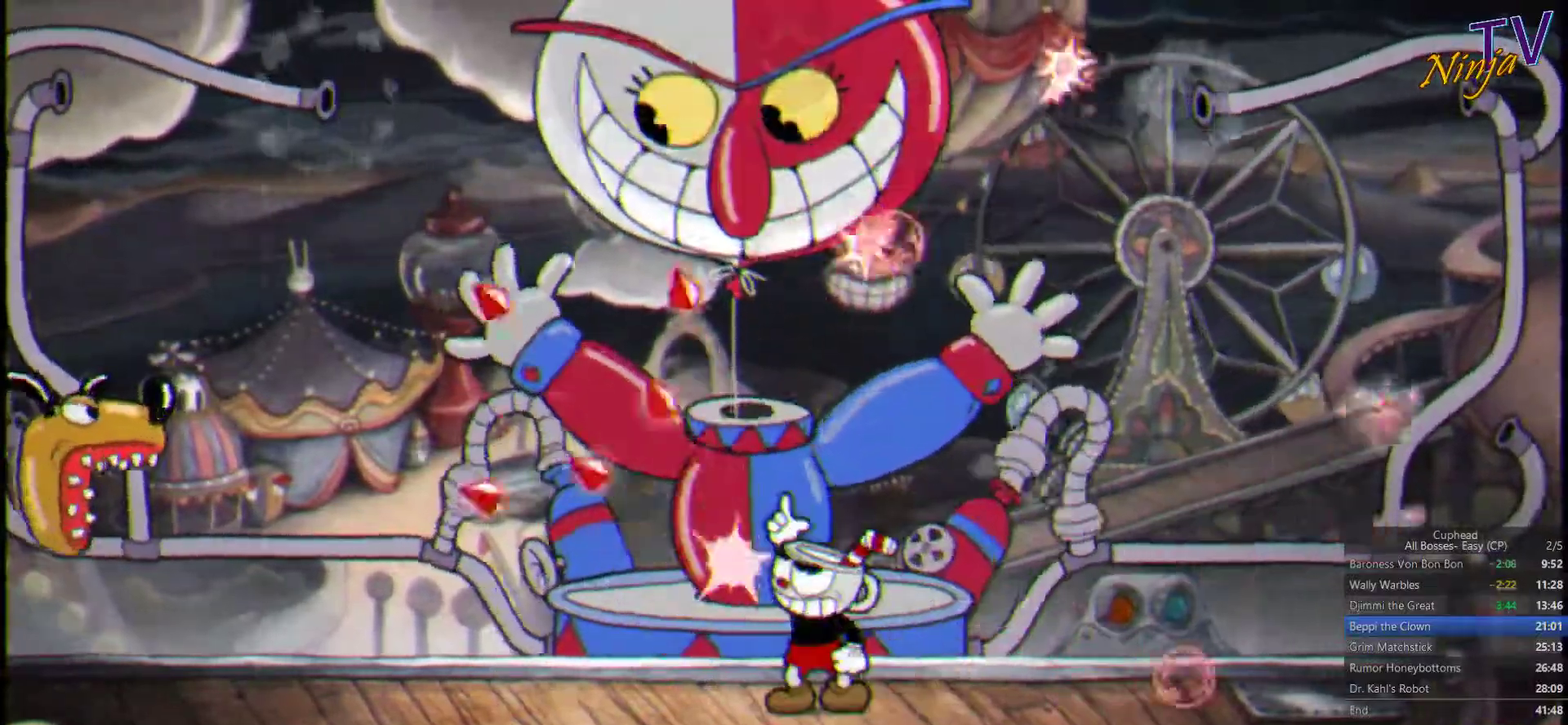
Gameplay with a controller (PlayStation layout); each line is a JSON object with the inputs held at the frame after it. "events" lists button and stick changes between this image and that frame as [ms after this image, input, new state], when the widget could be followed in between.
{"buttons": ["SQUARE"], "left_stick": "up", "right_stick": "center", "events": []}
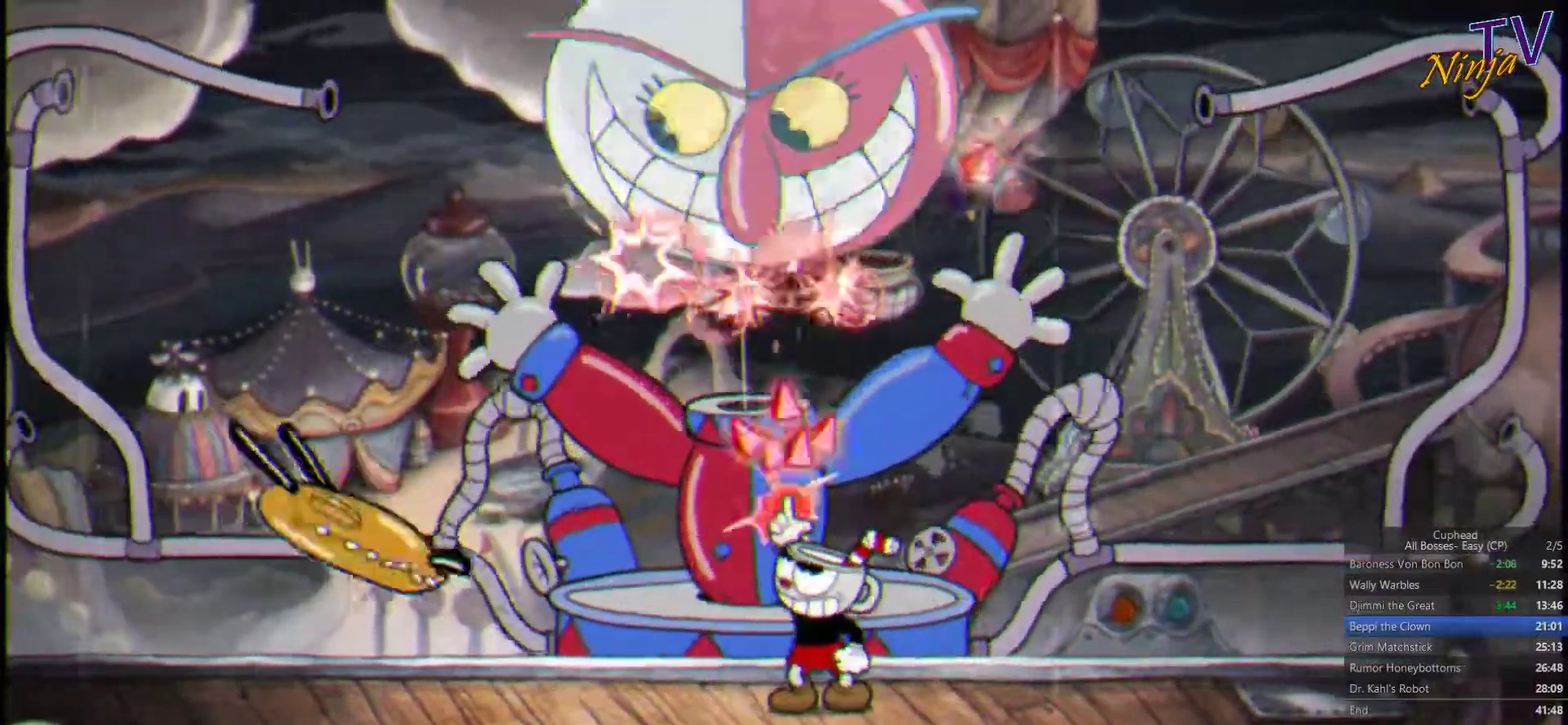
{"buttons": ["SQUARE"], "left_stick": "up", "right_stick": "center", "events": []}
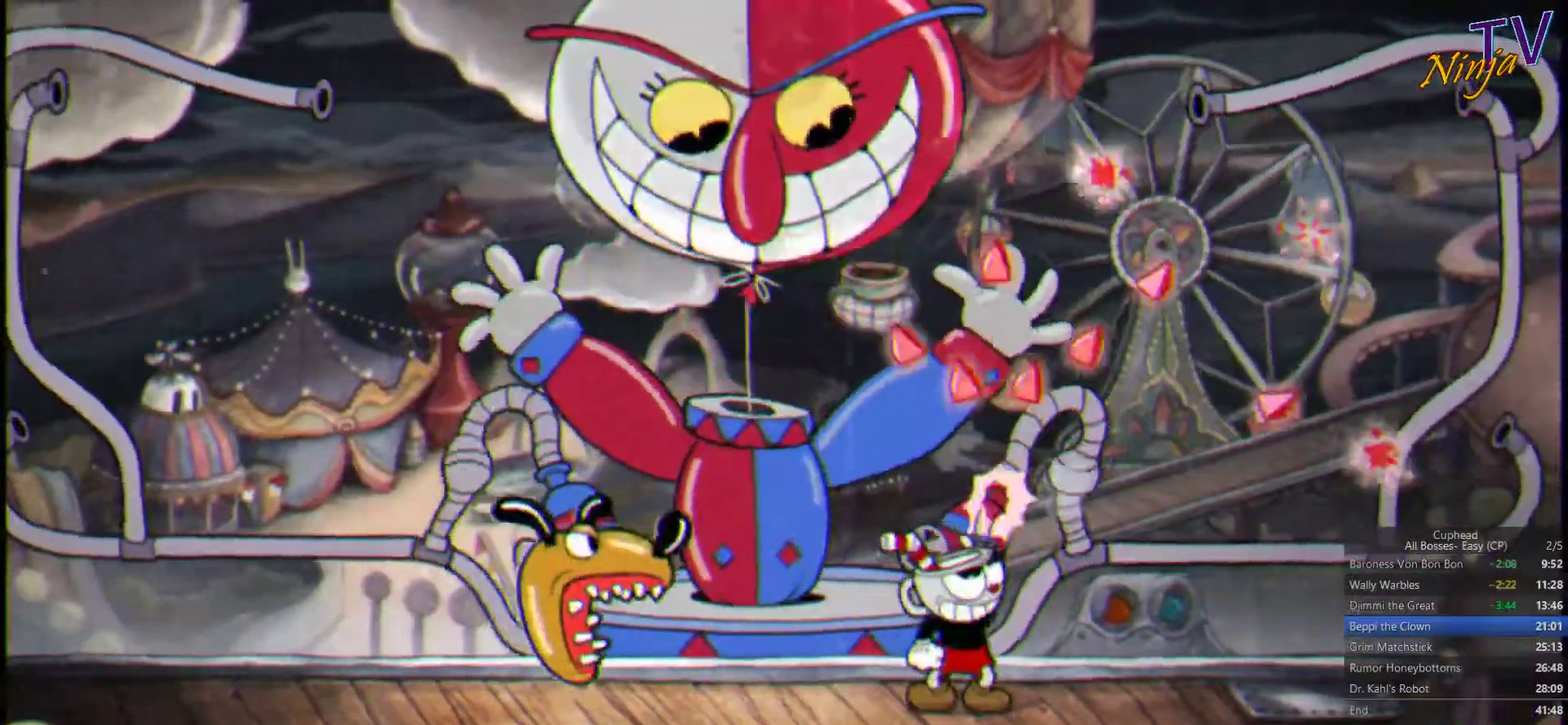
{"buttons": ["SQUARE"], "left_stick": "left", "right_stick": "center", "events": [[233, "CROSS", "down"], [233, "left_stick", "up-left"], [300, "CROSS", "up"], [333, "left_stick", "left"]]}
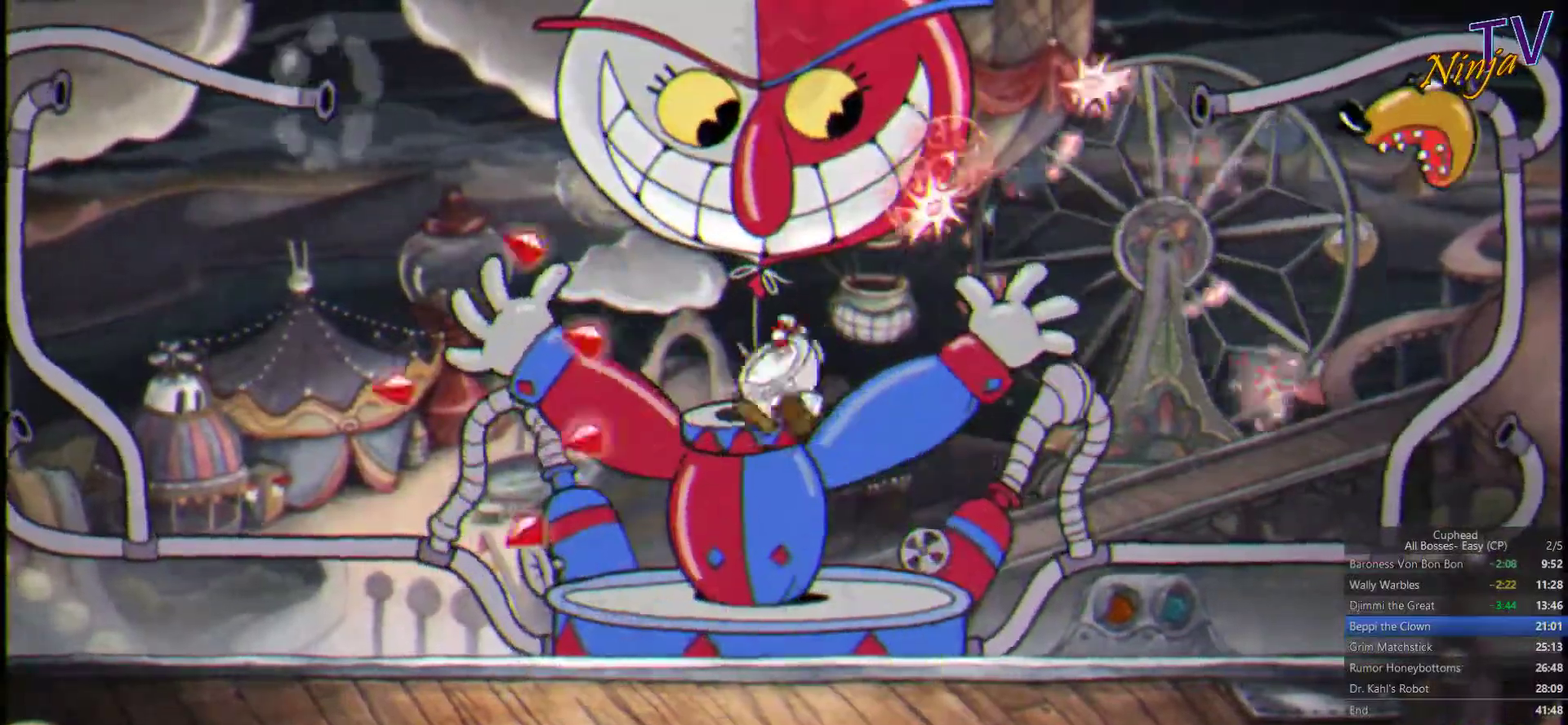
{"buttons": ["SQUARE"], "left_stick": "up", "right_stick": "center", "events": [[133, "left_stick", "up"]]}
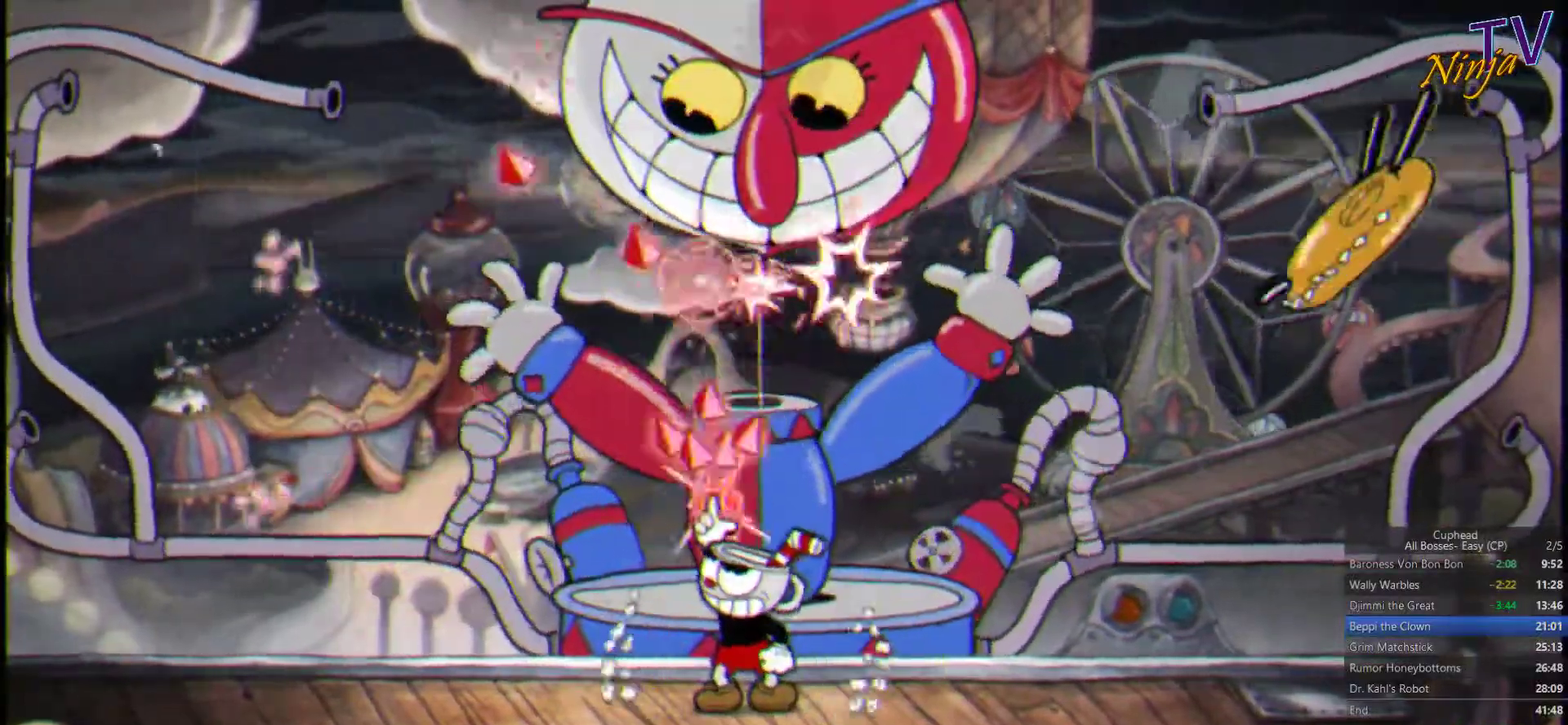
{"buttons": ["SQUARE"], "left_stick": "up", "right_stick": "center", "events": []}
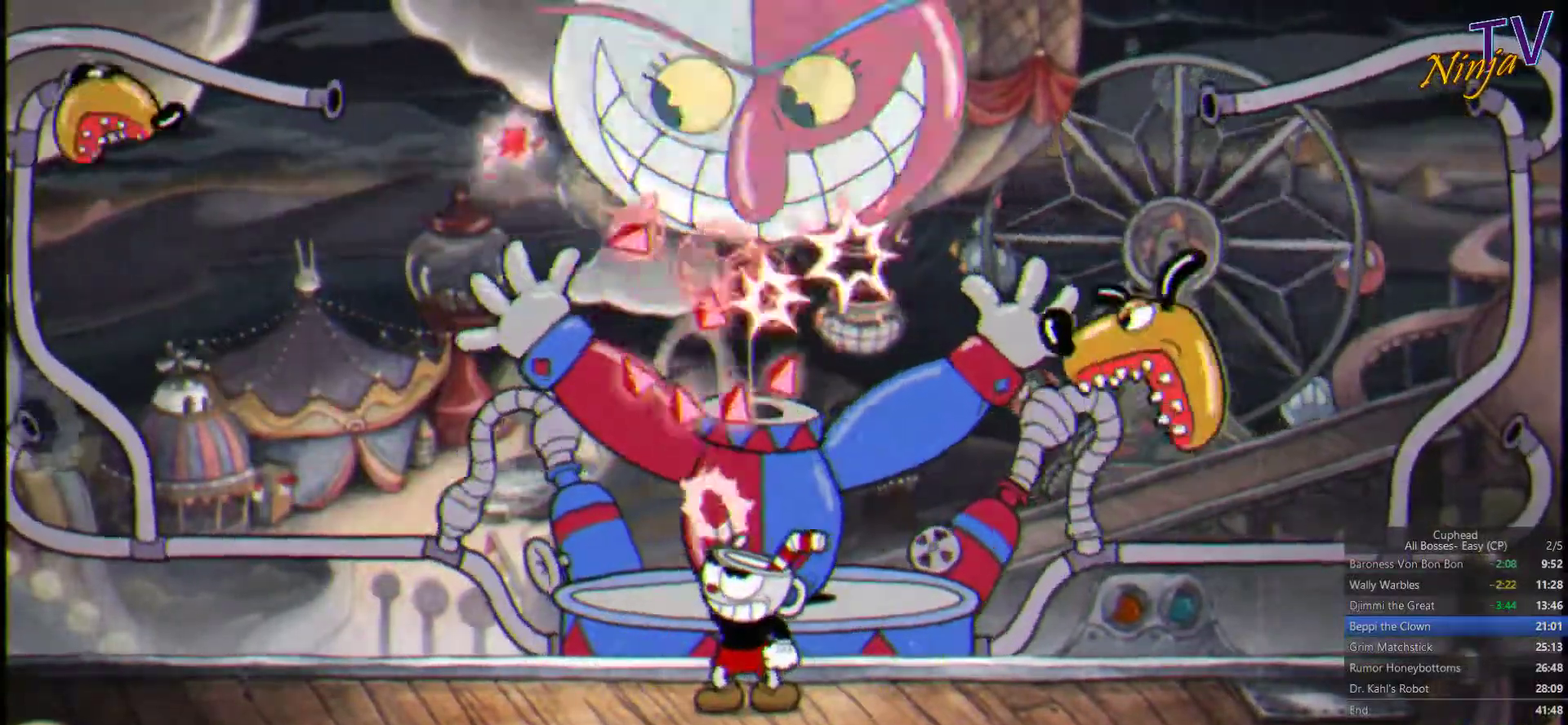
{"buttons": ["SQUARE"], "left_stick": "up-left", "right_stick": "center", "events": [[300, "left_stick", "up-left"]]}
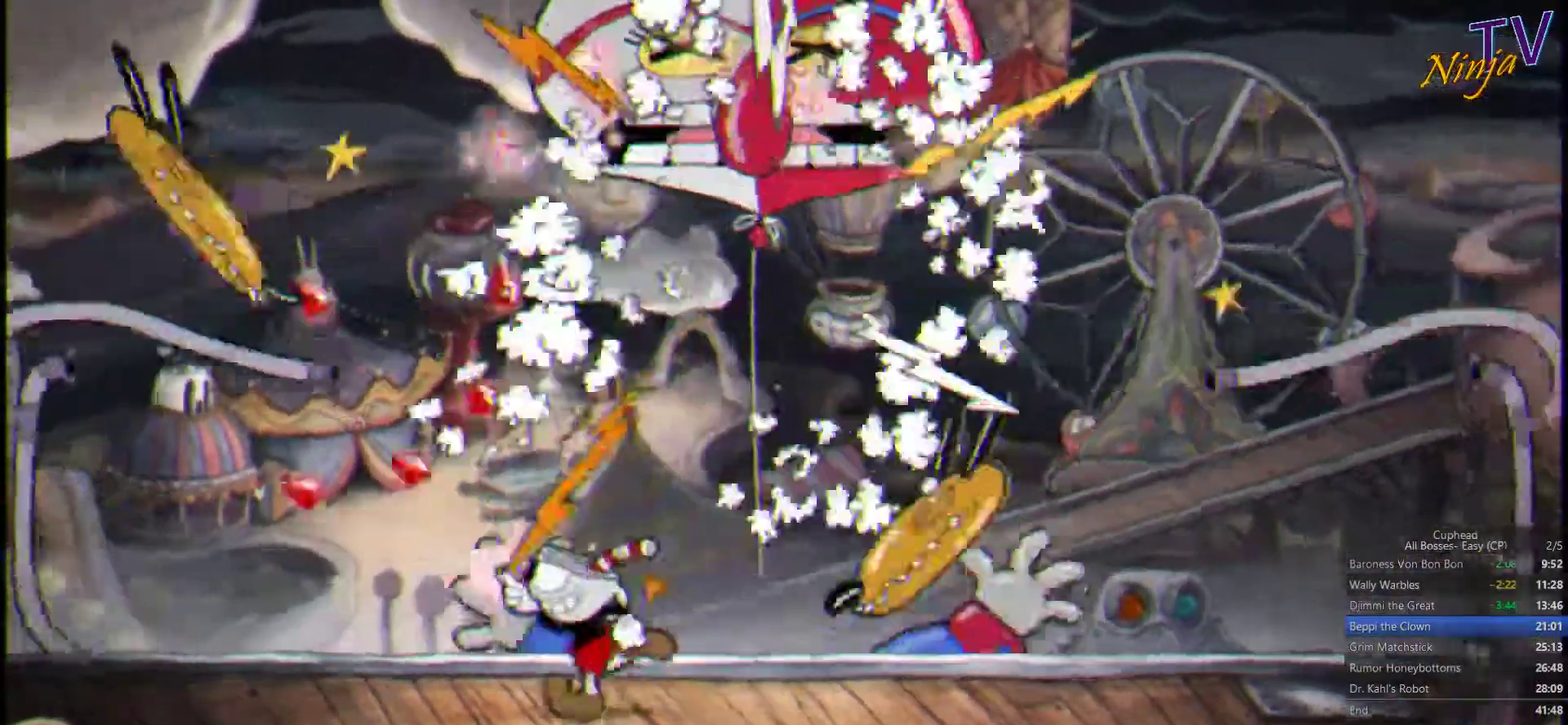
{"buttons": ["SQUARE"], "left_stick": "right", "right_stick": "center", "events": [[266, "CROSS", "down"], [300, "left_stick", "right"], [366, "CROSS", "up"]]}
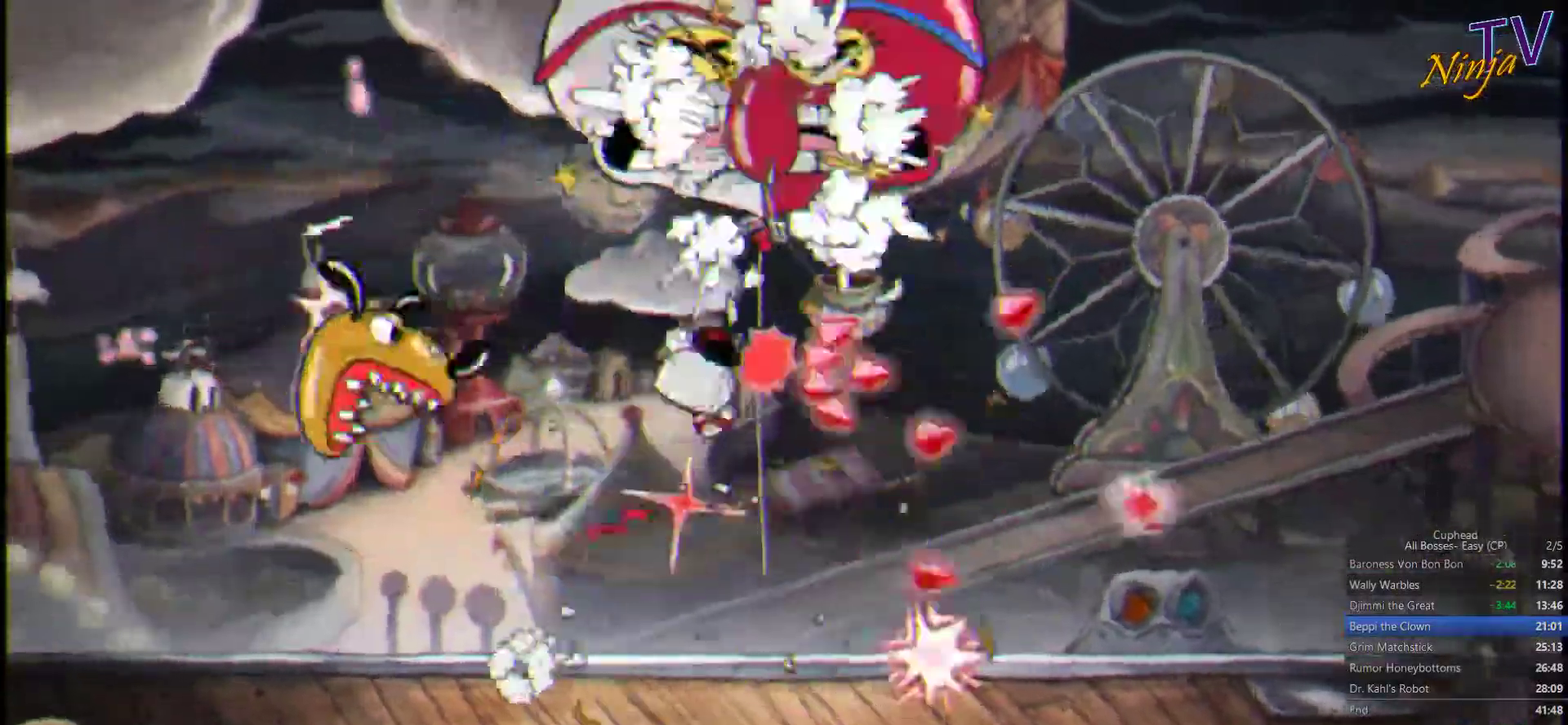
{"buttons": ["SQUARE"], "left_stick": "right", "right_stick": "center", "events": []}
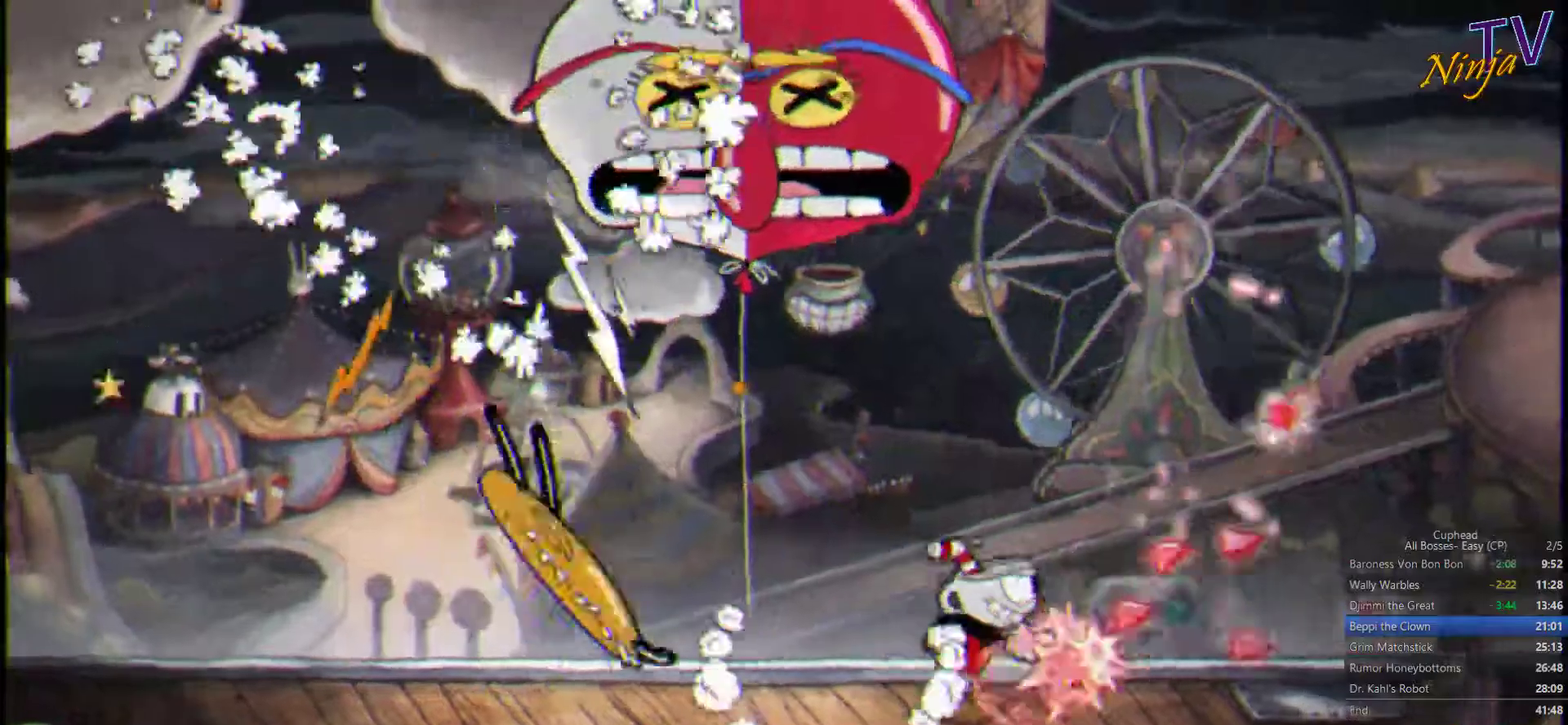
{"buttons": ["SQUARE"], "left_stick": "left", "right_stick": "center", "events": [[367, "left_stick", "left"]]}
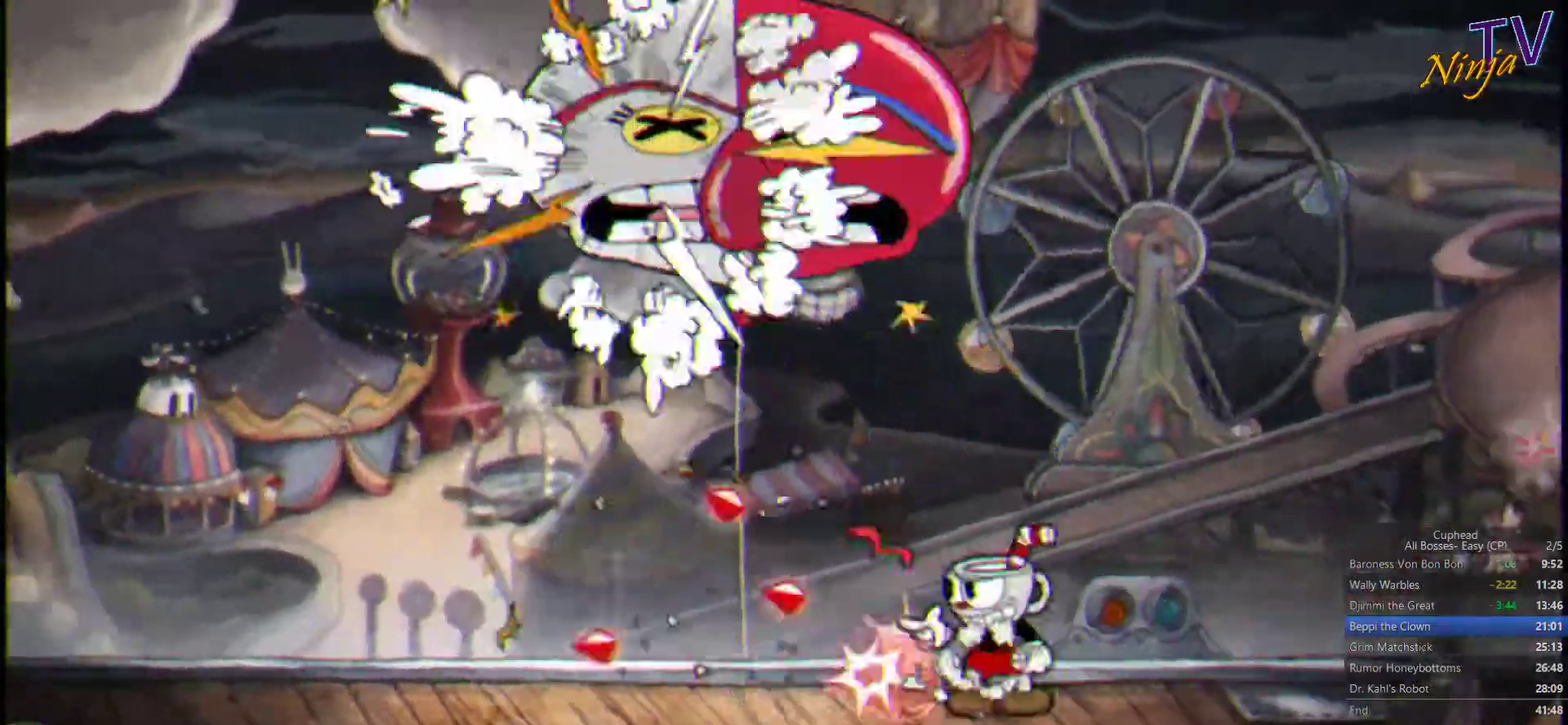
{"buttons": ["SQUARE"], "left_stick": "left", "right_stick": "center", "events": [[34, "left_stick", "center"], [167, "left_stick", "left"]]}
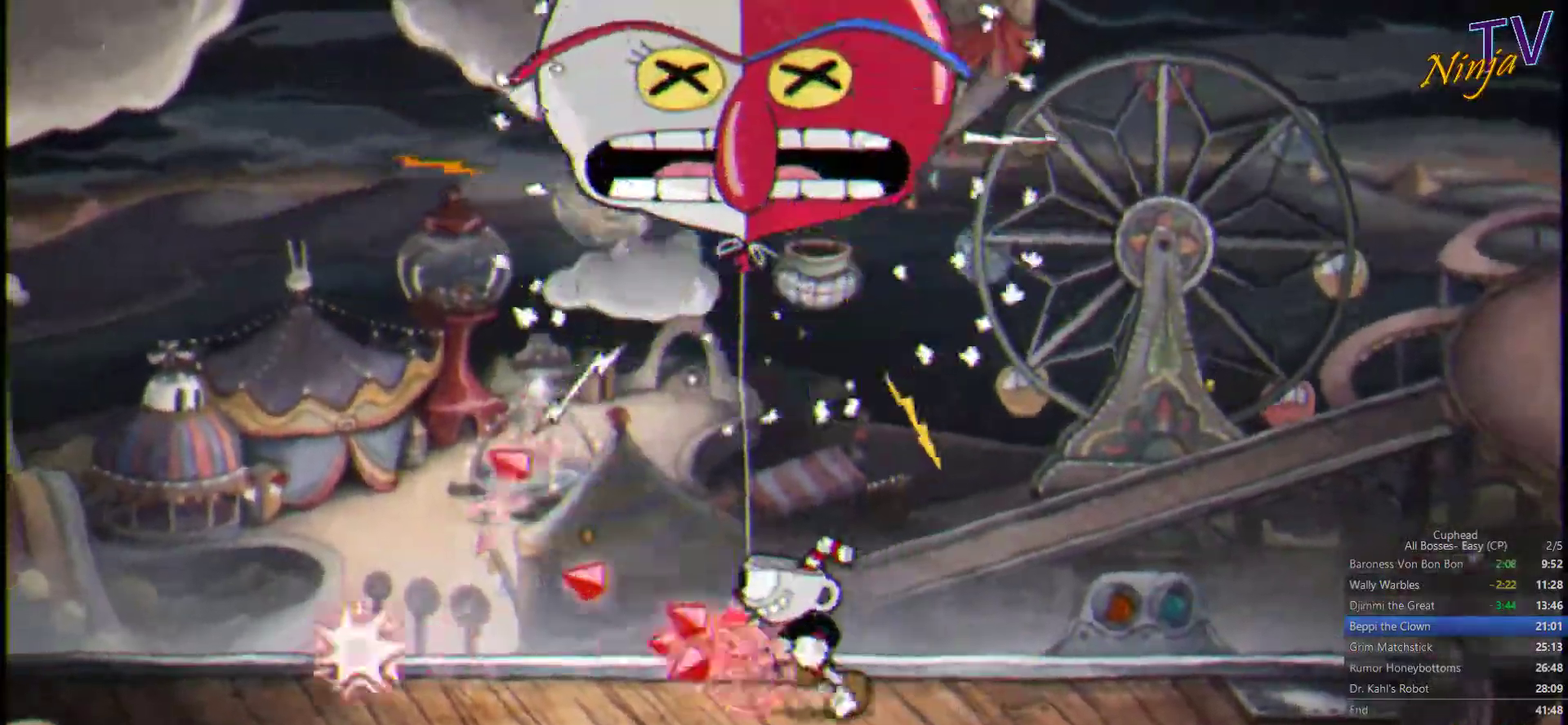
{"buttons": ["SQUARE"], "left_stick": "up-right", "right_stick": "center", "events": [[234, "left_stick", "center"], [367, "left_stick", "up-right"]]}
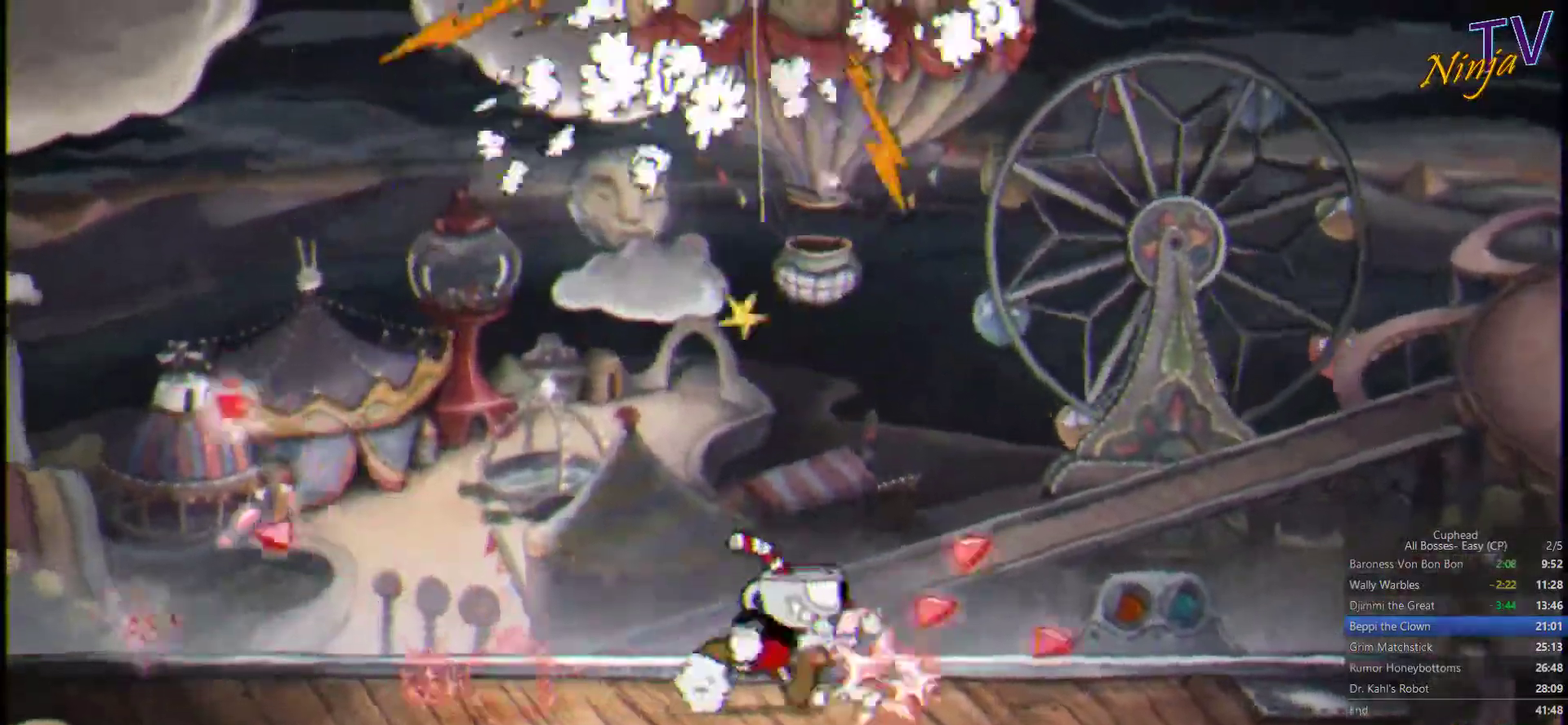
{"buttons": ["SQUARE"], "left_stick": "right", "right_stick": "center", "events": [[167, "left_stick", "up-left"], [234, "left_stick", "left"], [367, "left_stick", "center"], [467, "left_stick", "right"]]}
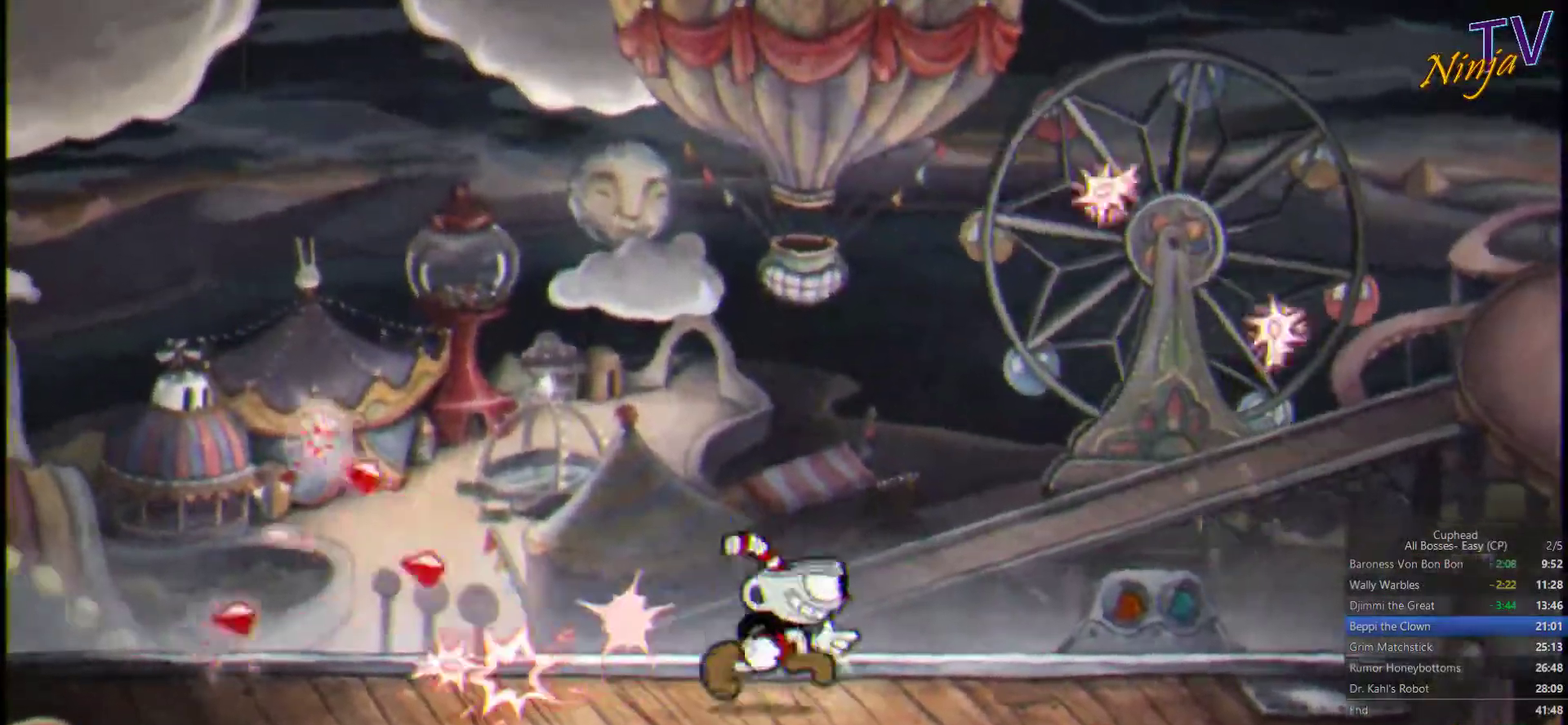
{"buttons": ["SQUARE"], "left_stick": "center", "right_stick": "center", "events": [[100, "left_stick", "center"], [267, "left_stick", "right"], [367, "left_stick", "center"]]}
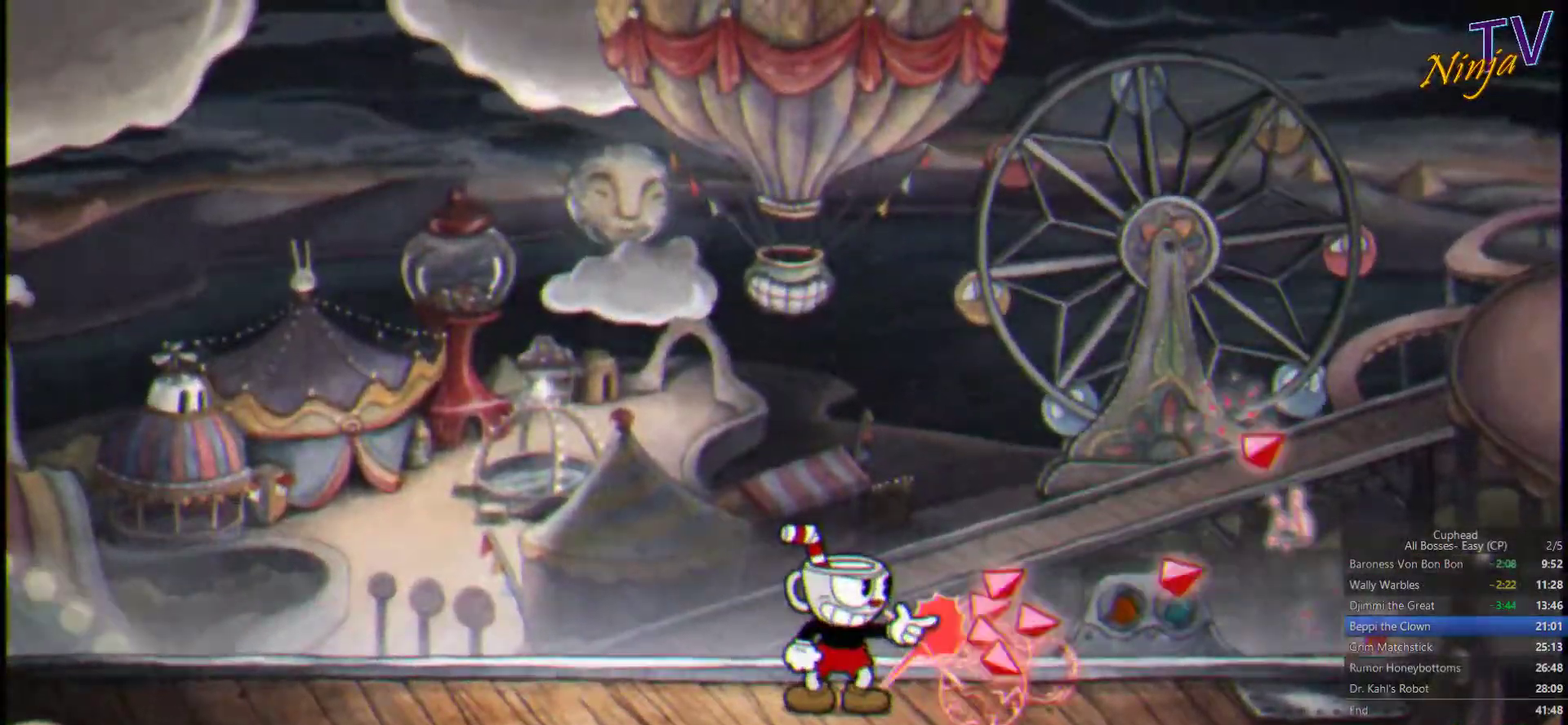
{"buttons": ["SQUARE"], "left_stick": "center", "right_stick": "center", "events": [[200, "CROSS", "down"], [267, "CROSS", "up"]]}
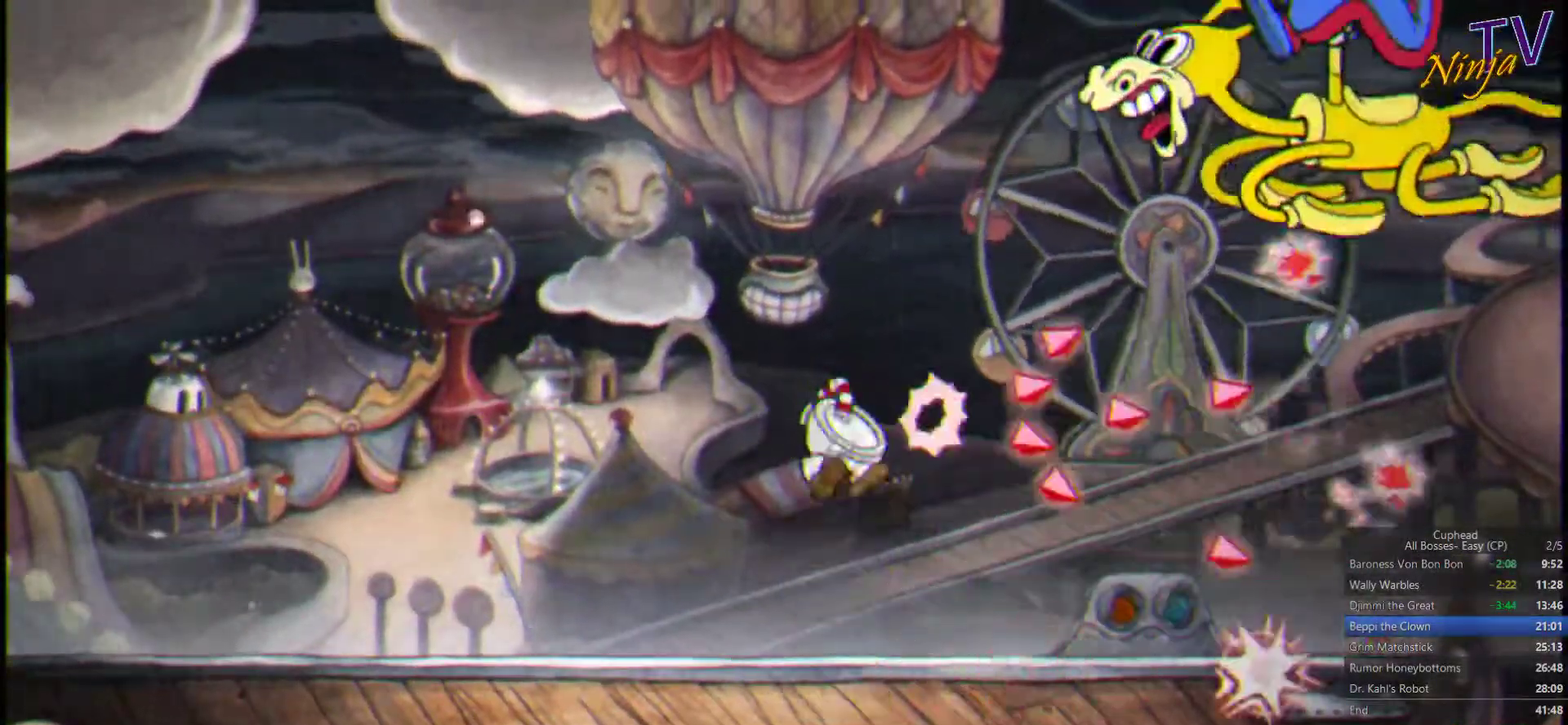
{"buttons": ["SQUARE"], "left_stick": "left", "right_stick": "center", "events": [[200, "CROSS", "down"], [267, "CROSS", "up"], [434, "left_stick", "left"]]}
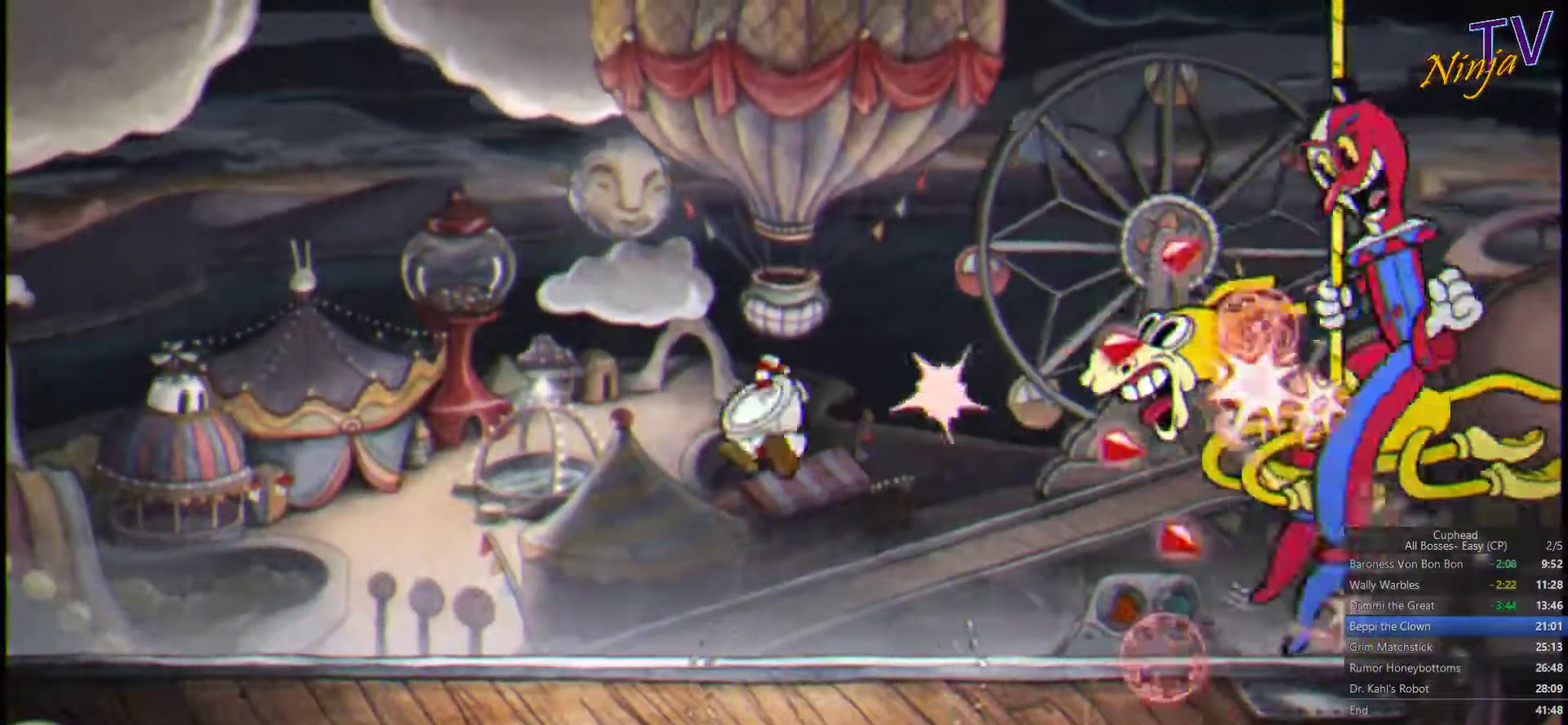
{"buttons": ["SQUARE"], "left_stick": "down", "right_stick": "center", "events": [[67, "left_stick", "down-left"], [134, "left_stick", "down"]]}
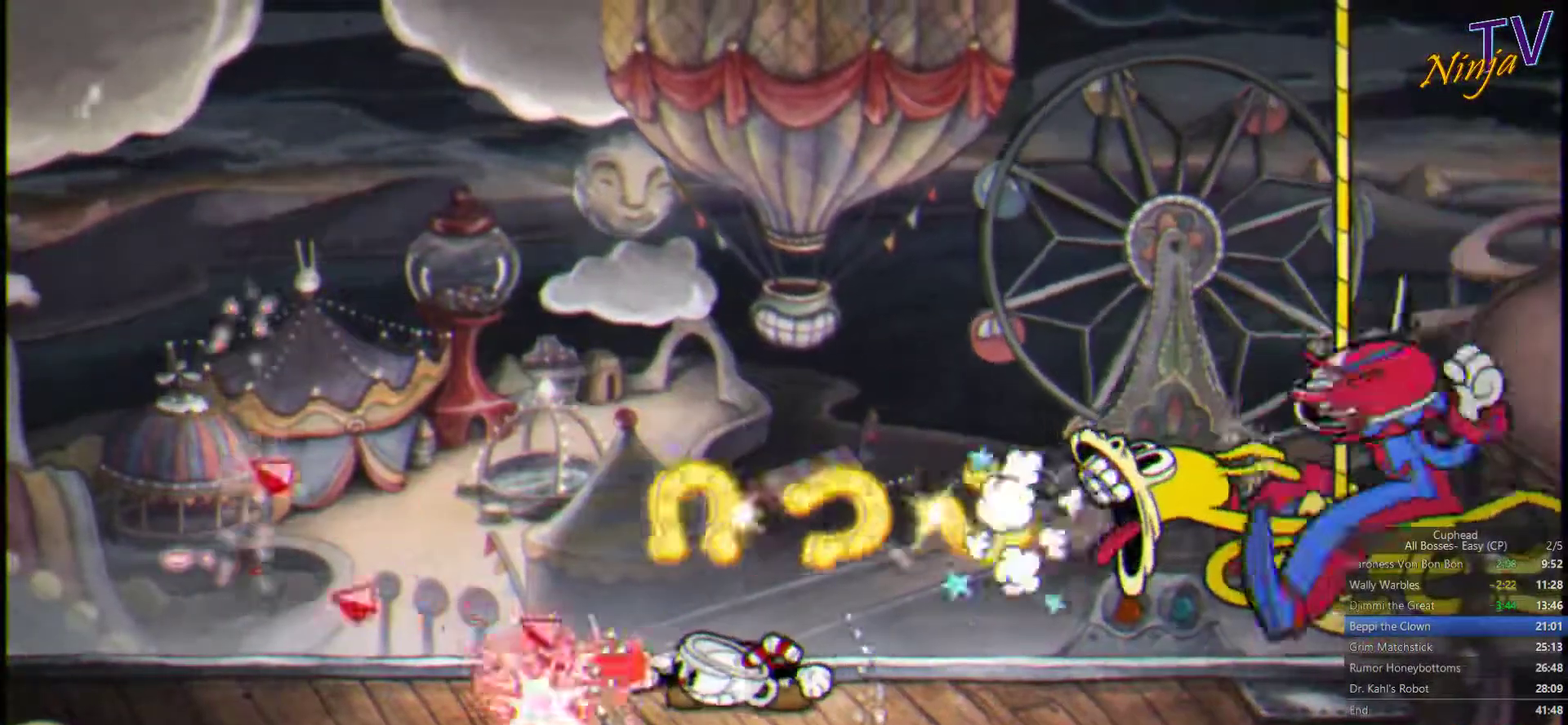
{"buttons": ["SQUARE"], "left_stick": "down", "right_stick": "center", "events": []}
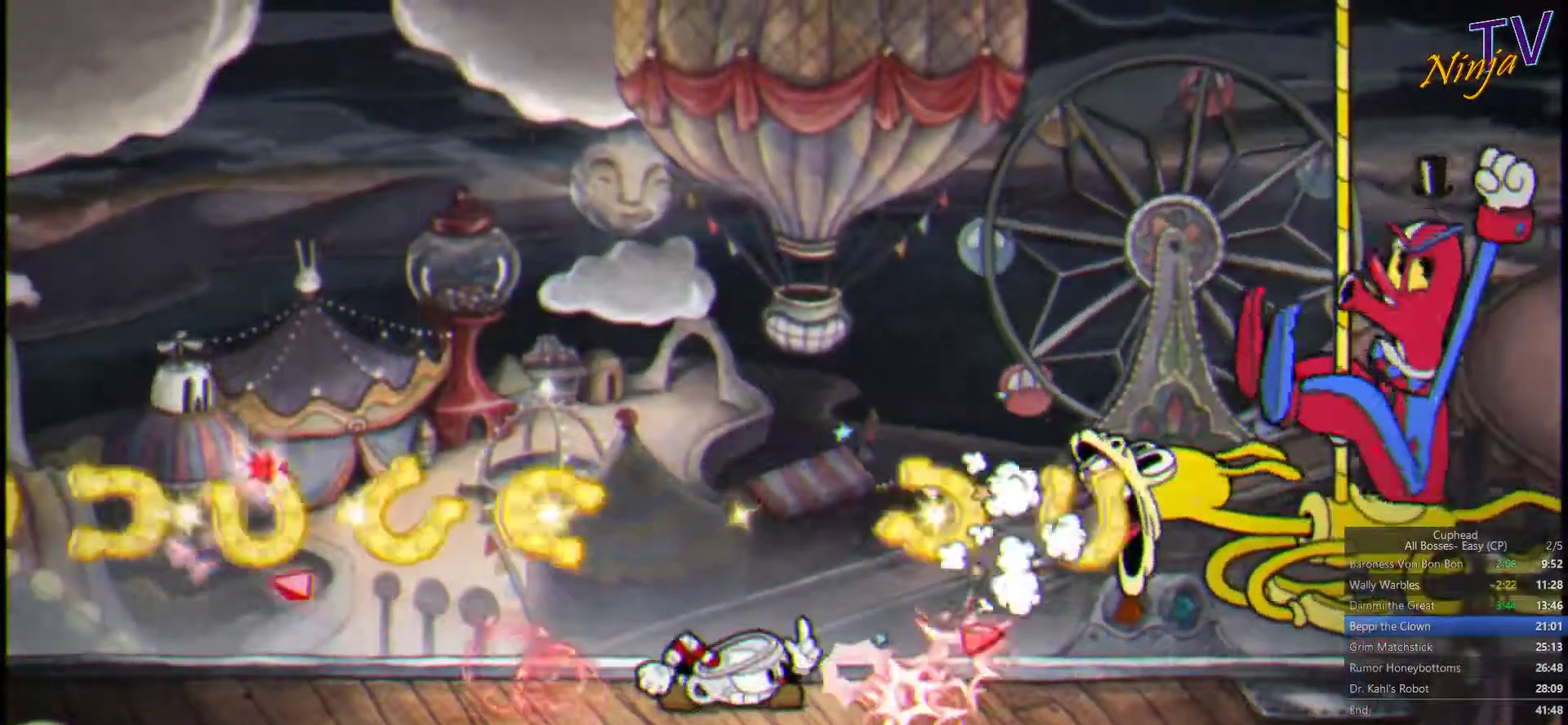
{"buttons": ["SQUARE"], "left_stick": "down-right", "right_stick": "center", "events": [[34, "left_stick", "down-right"]]}
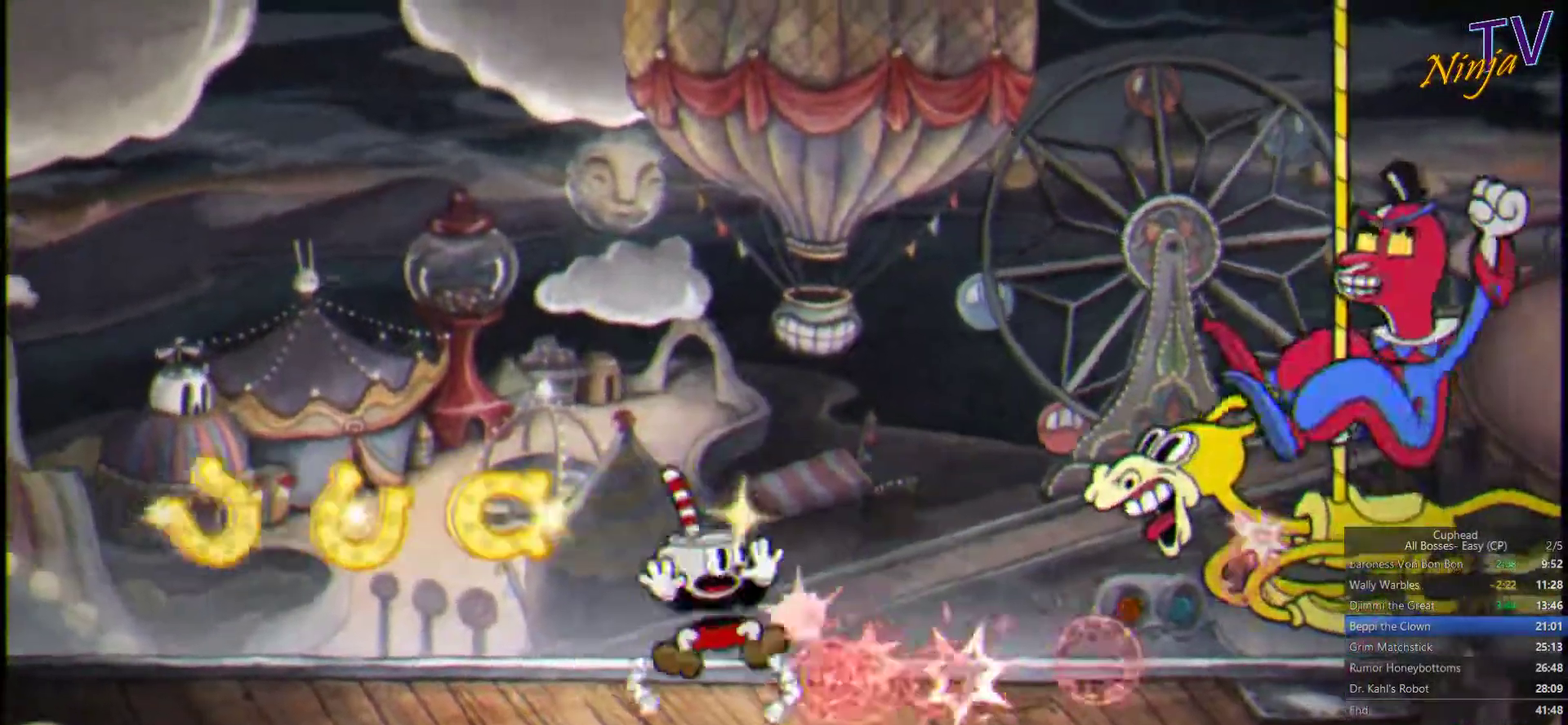
{"buttons": ["SQUARE"], "left_stick": "center", "right_stick": "center", "events": [[401, "left_stick", "center"]]}
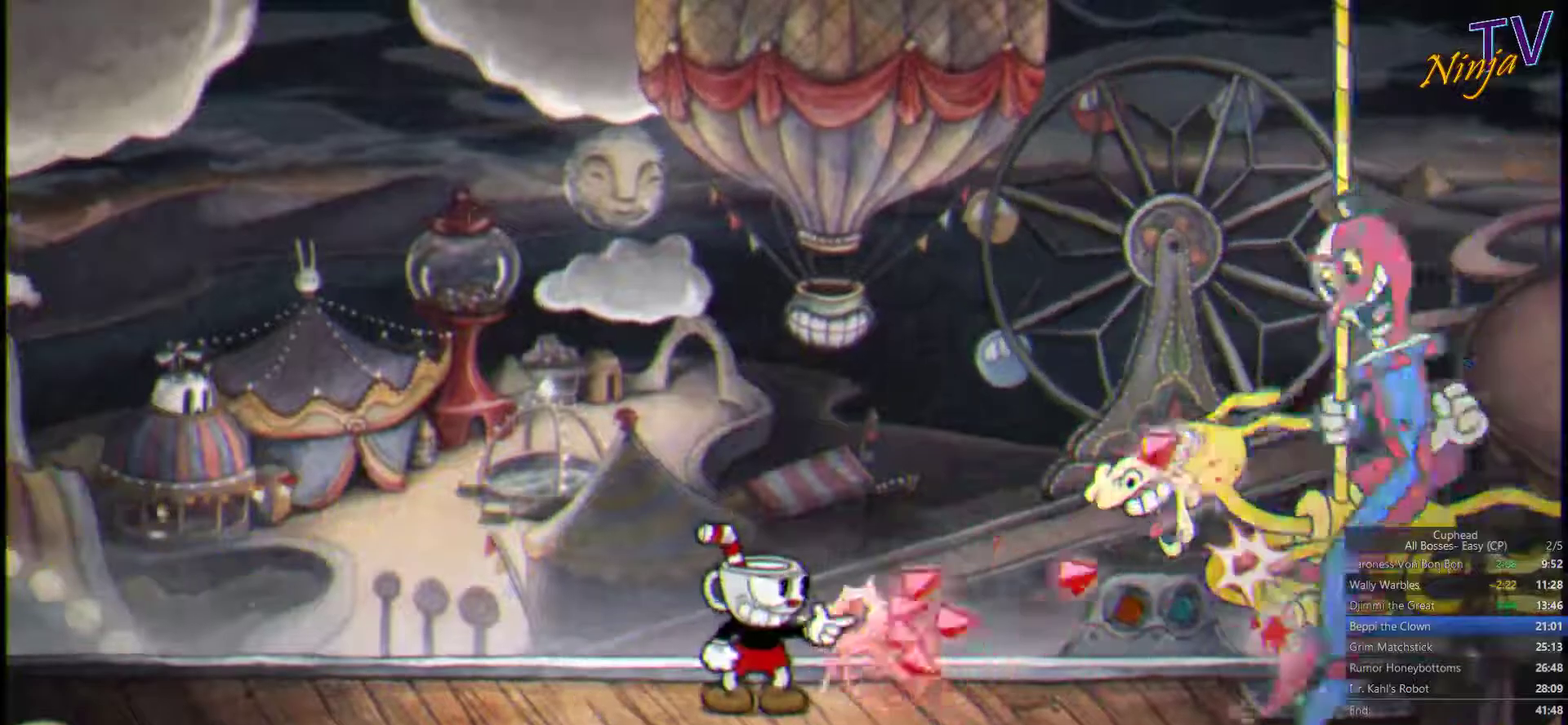
{"buttons": ["SQUARE"], "left_stick": "down", "right_stick": "center", "events": [[200, "left_stick", "down"]]}
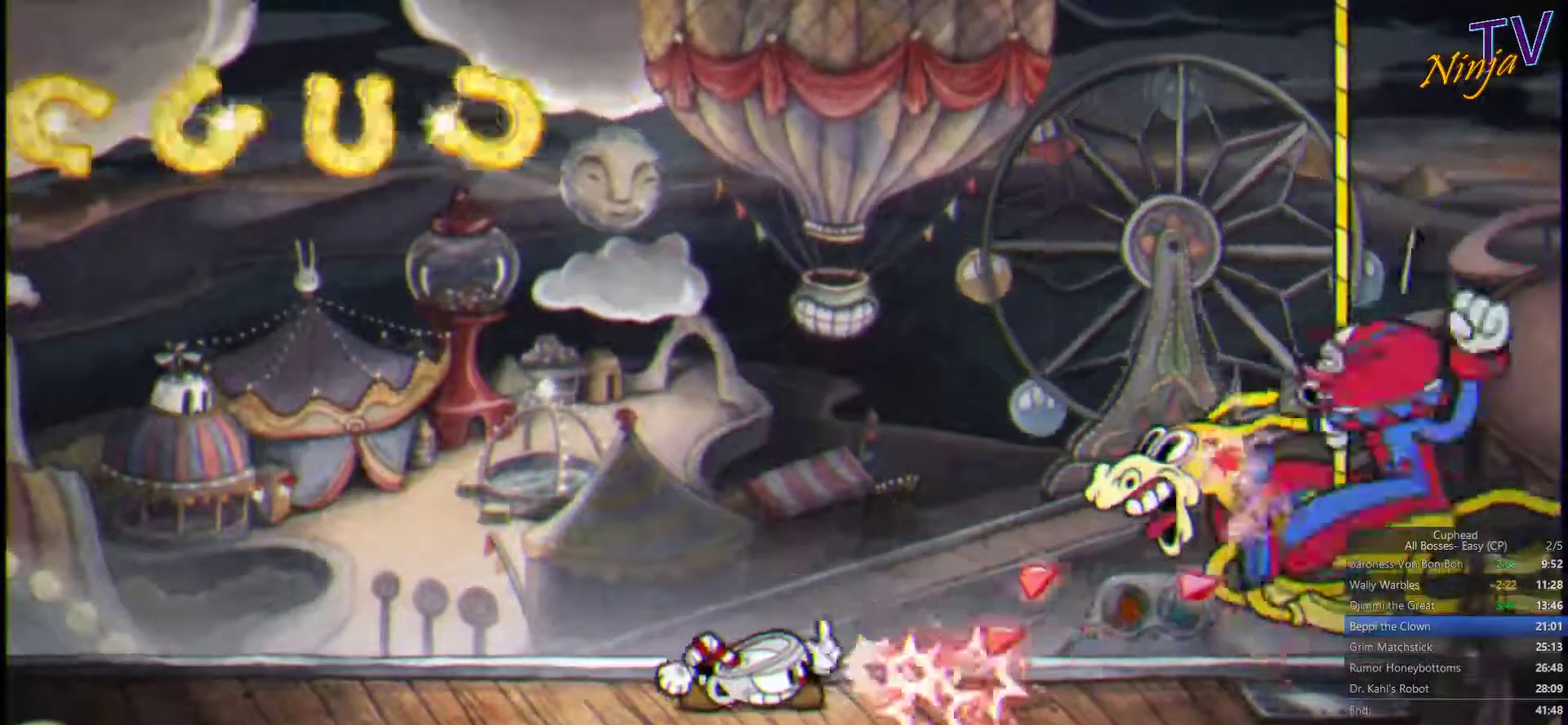
{"buttons": ["SQUARE"], "left_stick": "down", "right_stick": "center", "events": []}
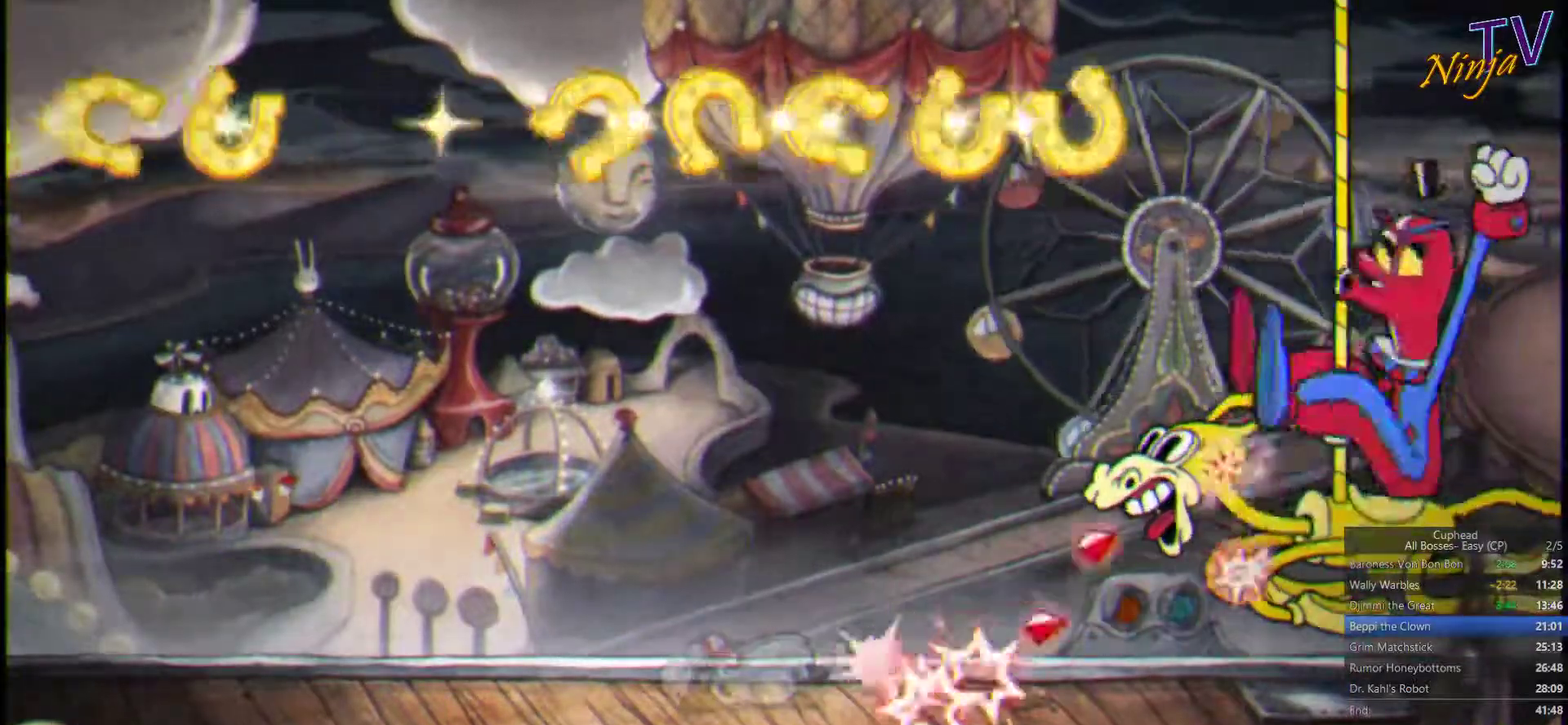
{"buttons": ["SQUARE"], "left_stick": "left", "right_stick": "center", "events": [[167, "left_stick", "left"]]}
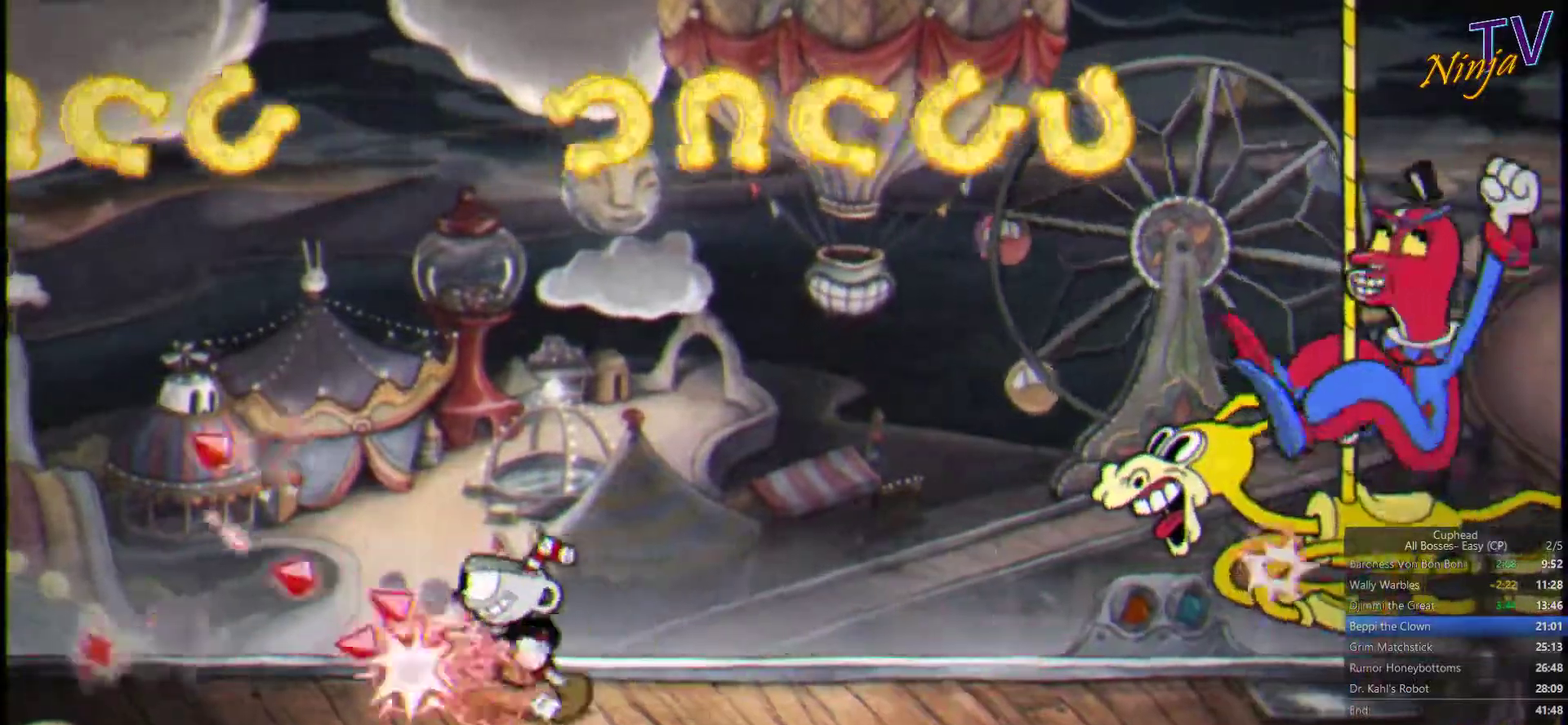
{"buttons": ["SQUARE"], "left_stick": "center", "right_stick": "center", "events": [[167, "left_stick", "center"], [367, "left_stick", "left"], [500, "left_stick", "center"]]}
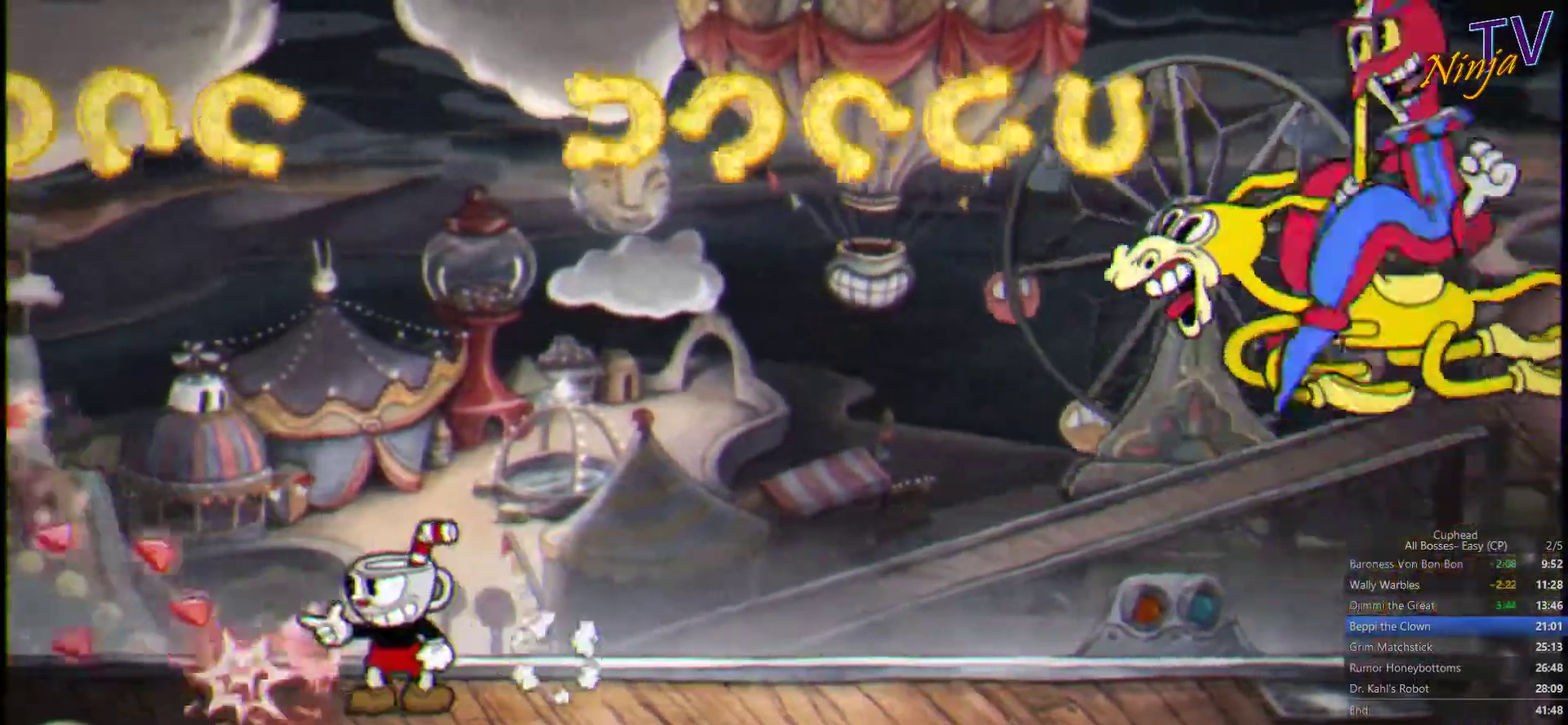
{"buttons": ["SQUARE"], "left_stick": "center", "right_stick": "center", "events": []}
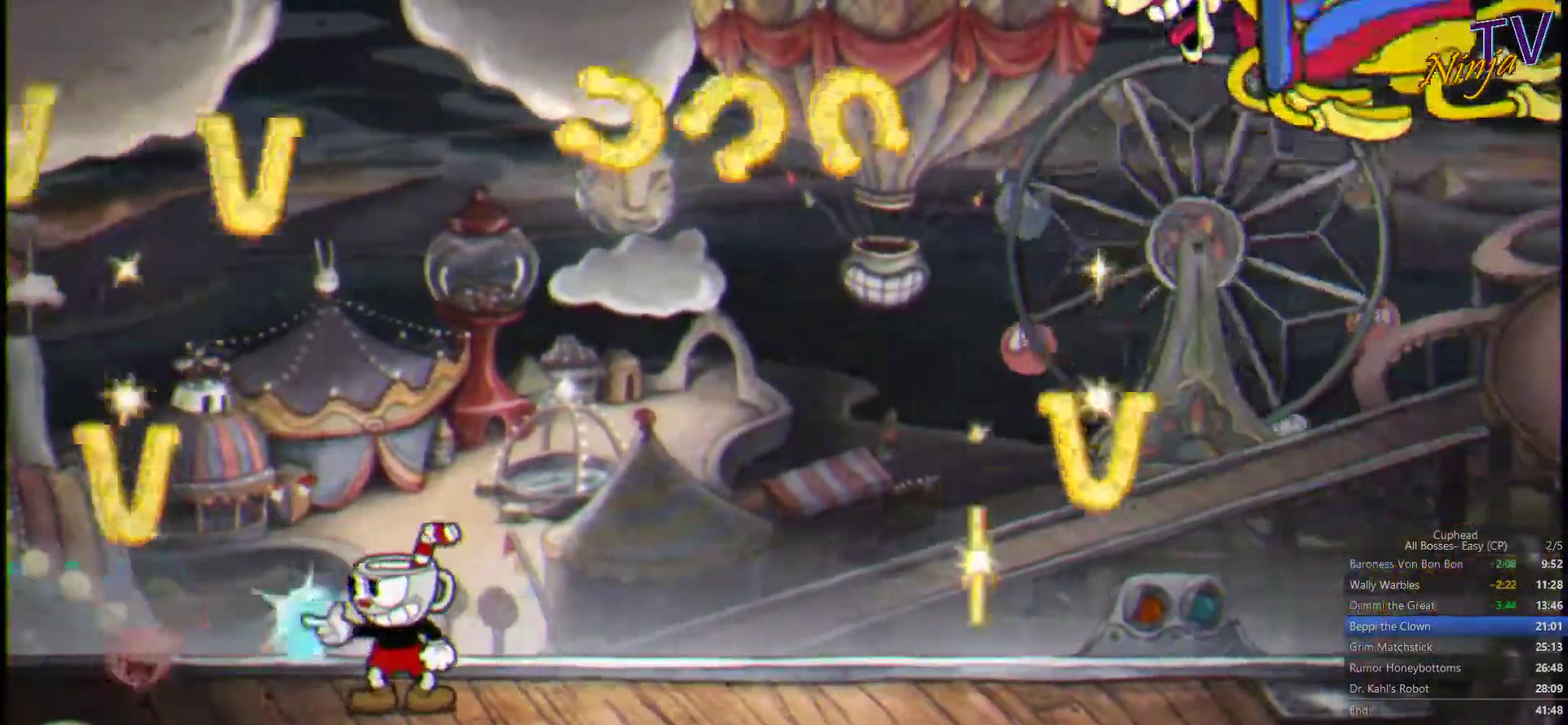
{"buttons": ["SQUARE"], "left_stick": "center", "right_stick": "center", "events": []}
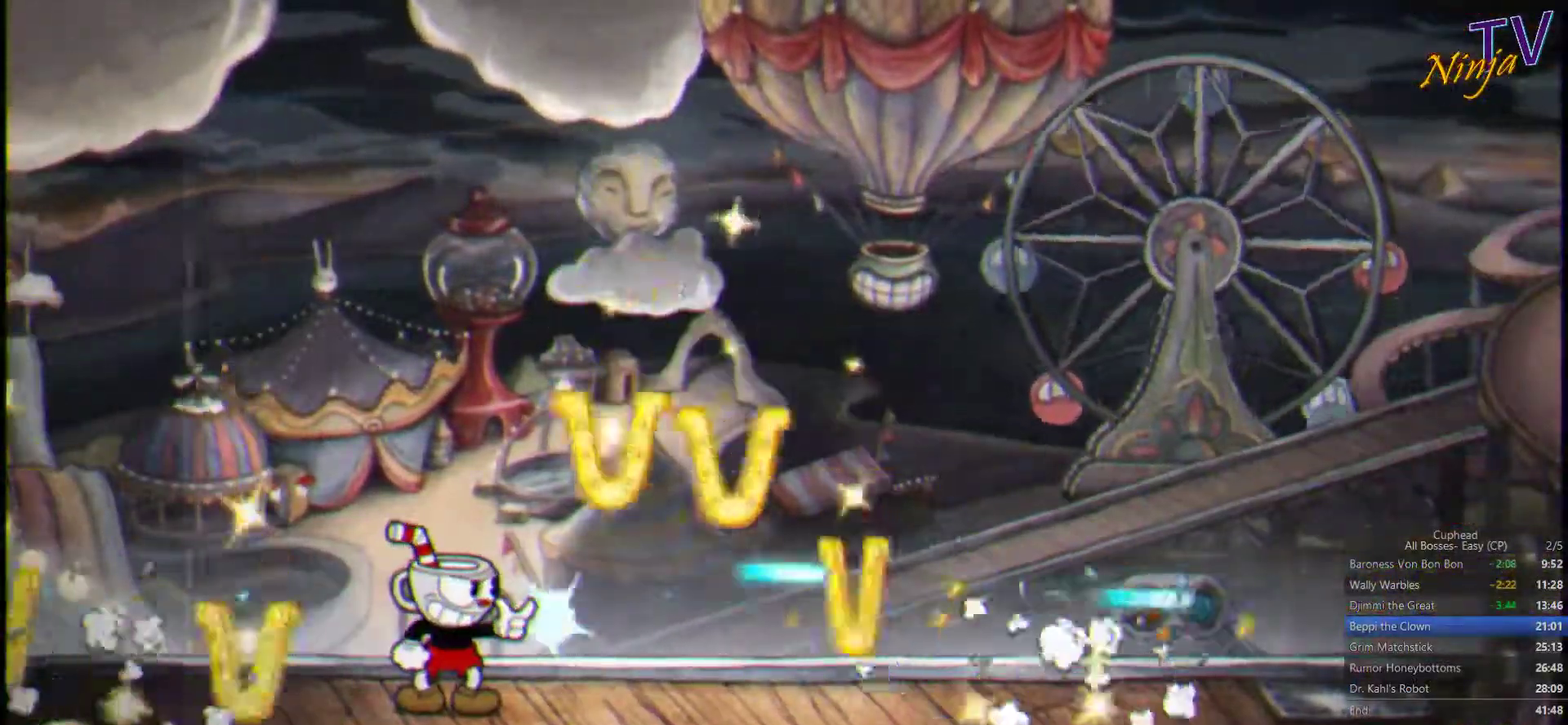
{"buttons": ["CIRCLE", "SQUARE"], "left_stick": "right", "right_stick": "center", "events": [[300, "CROSS", "down"], [400, "CROSS", "up"], [433, "left_stick", "right"], [500, "CIRCLE", "down"]]}
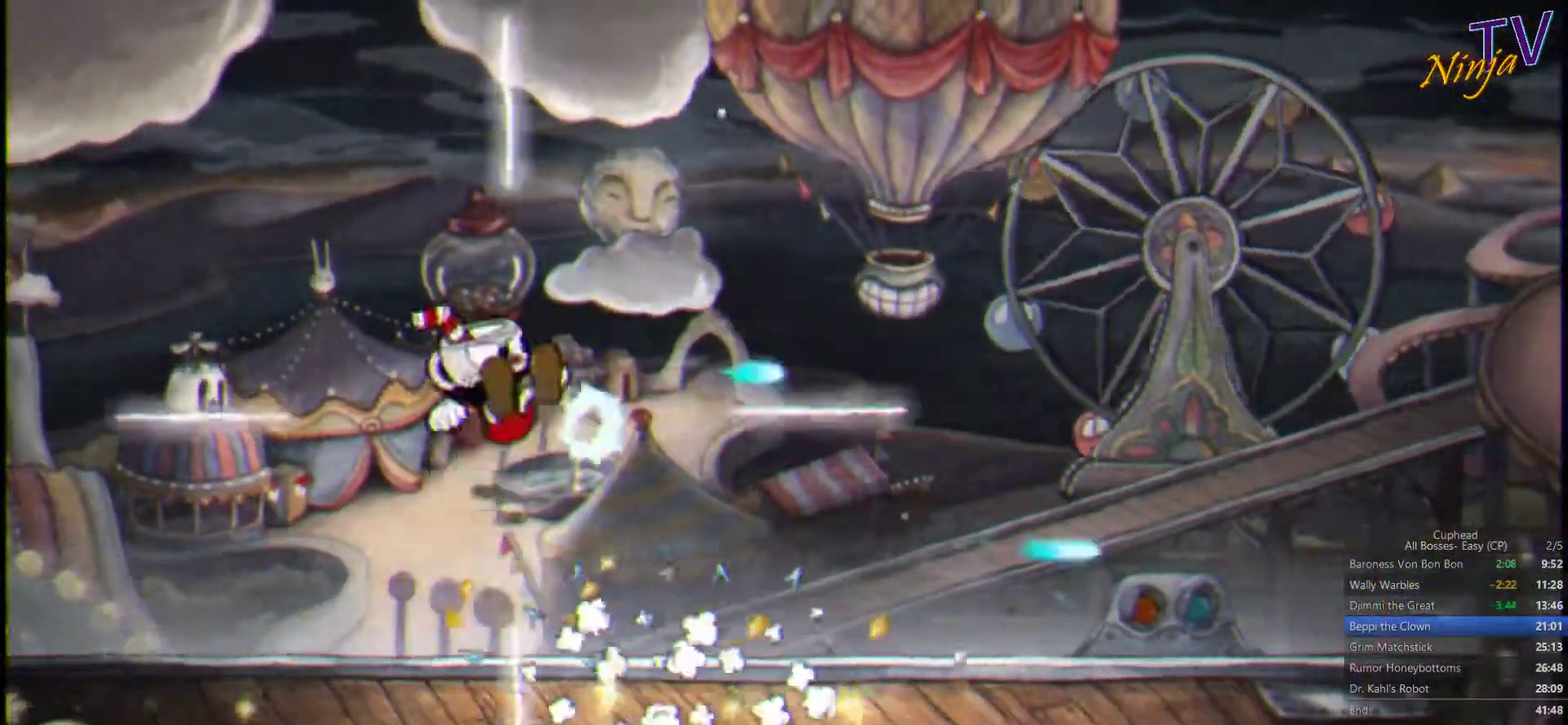
{"buttons": ["SQUARE"], "left_stick": "right", "right_stick": "center", "events": [[100, "CIRCLE", "up"], [267, "left_stick", "center"], [433, "left_stick", "right"]]}